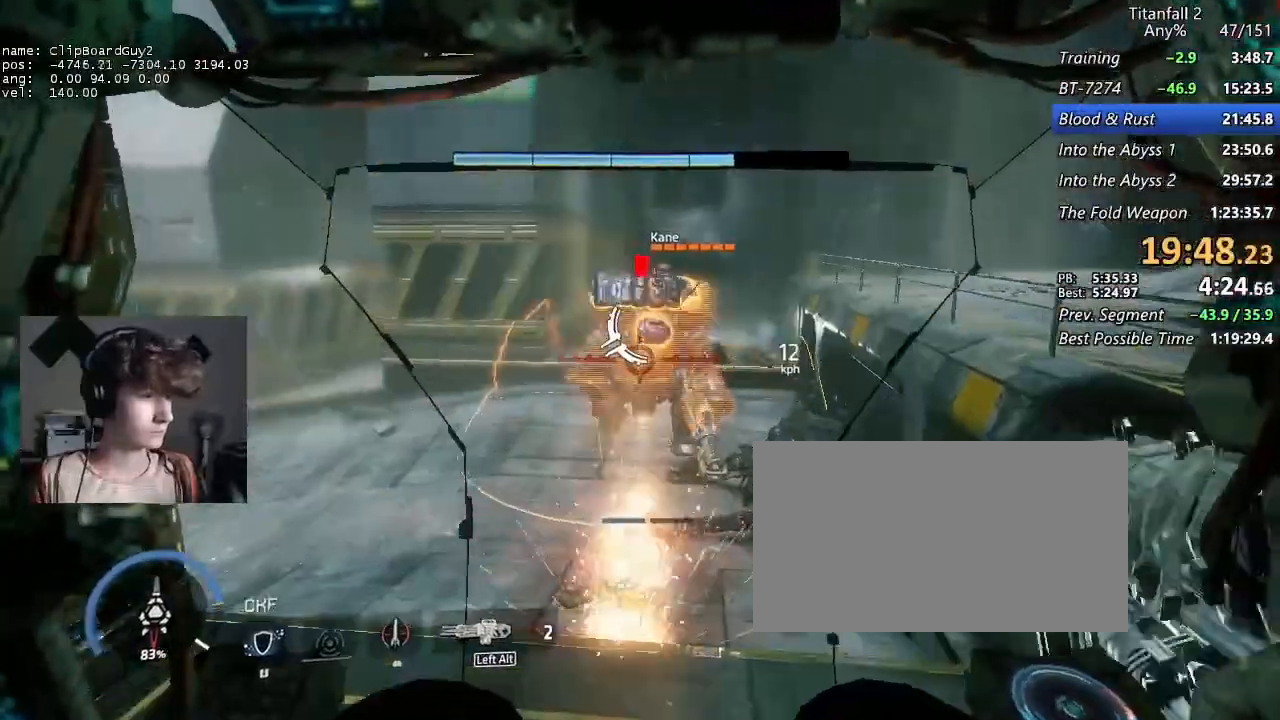
Gameplay with keyboard and mouse; each line is a JSON object with the keys and mouse buttons held at the frame after it. "events" lists presses ("down") and releases ("up") of "1", "2", "3", "4", "5", "a", "alt", "b", "c", "ctrl", "d", "e", "f", "g", "q", "r", "s", "shift", "space", "t", "tab", "v", "w", "x", "z", "mouse_left", "mouse_middle", "mouse_right", "mouse_mb4", "mouse_mb5", "mouse_wheel_up" and "mouse_wheel_down" between this image and that frame as [ms after this image, input, new state], when the widget could be followed in between. "mouse_left", "mouse_middle", "mouse_right", "mouse_mb4", "mouse_mb5", "mouse_wheel_up", "mouse_wheel_down" = the "left", "middle", "right", "mb4", "mb5", "wheel_up", "wheel_down" buttons of the "mouse" list. No other keys are recorded. Not read: mouse_move.
{"keys": ["w"], "mouse": ["left", "right"], "events": [[83, "mouse_left", "up"], [167, "mouse_left", "down"], [267, "mouse_left", "up"], [317, "mouse_left", "down"], [417, "w", "up"], [450, "mouse_left", "up"], [500, "mouse_left", "down"], [500, "w", "down"]]}
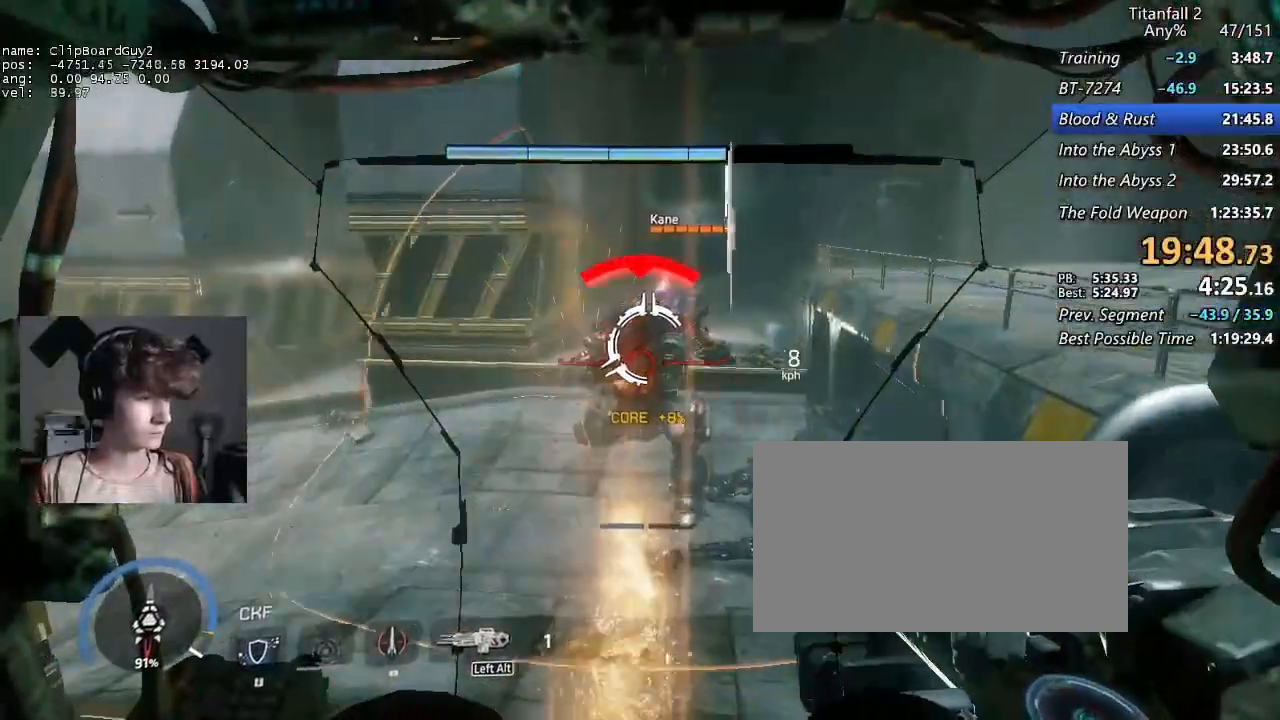
{"keys": ["w"], "mouse": [], "events": [[100, "mouse_left", "up"], [133, "mouse_left", "down"], [183, "w", "up"], [233, "mouse_left", "up"], [233, "w", "down"], [283, "mouse_right", "up"], [333, "d", "down"], [383, "d", "up"], [383, "mouse_middle", "down"], [467, "mouse_middle", "up"]]}
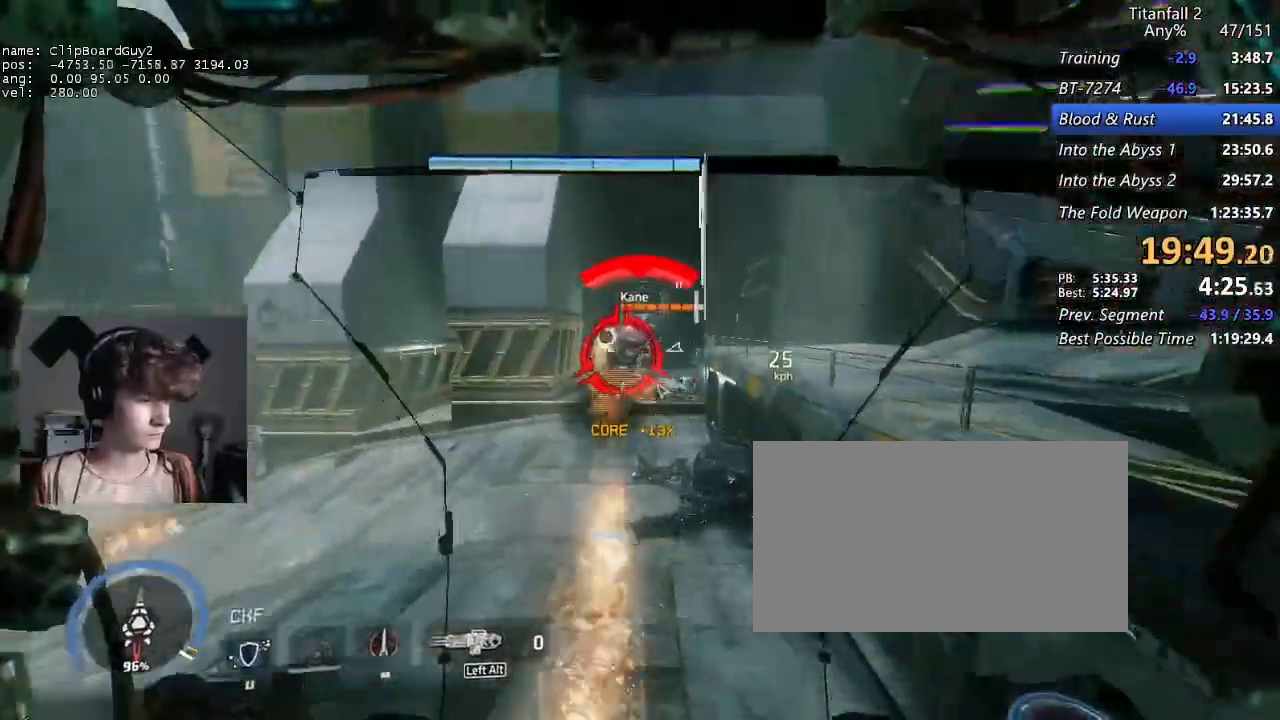
{"keys": ["shift", "w"], "mouse": [], "events": [[117, "d", "down"], [350, "d", "up"], [483, "shift", "down"]]}
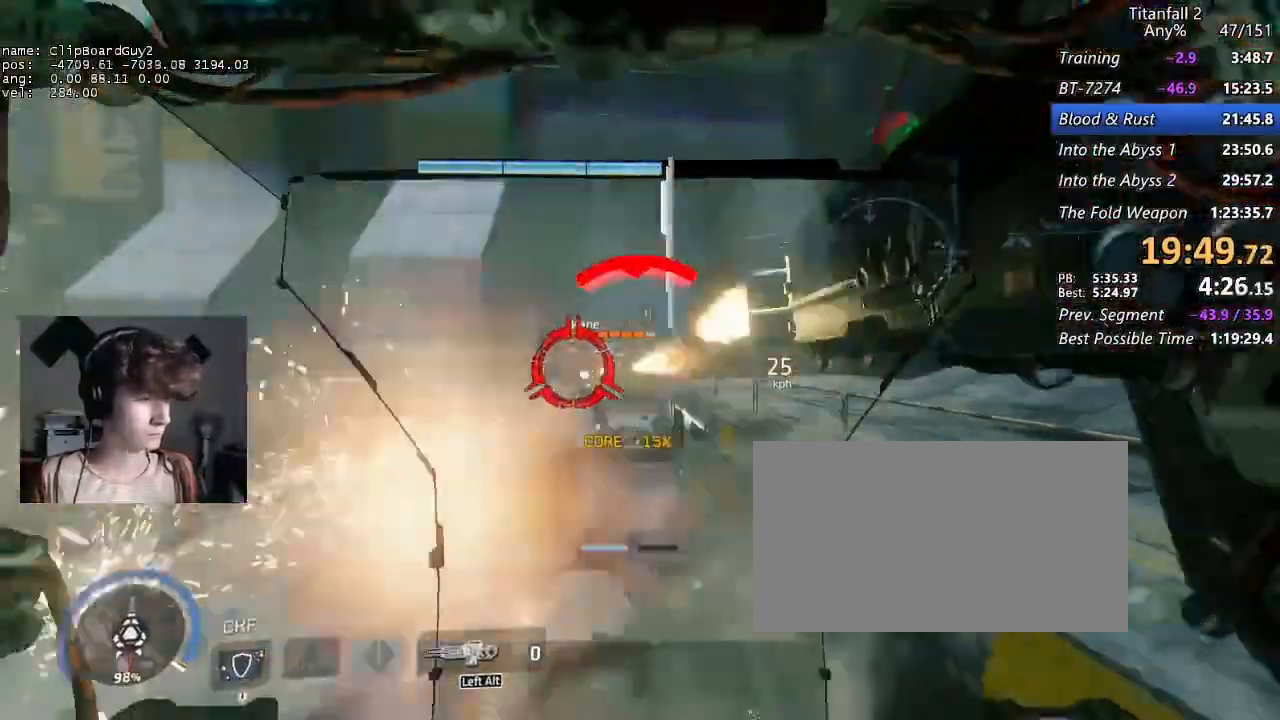
{"keys": ["alt", "shift", "w"], "mouse": [], "events": [[33, "d", "down"], [167, "d", "up"], [450, "alt", "down"]]}
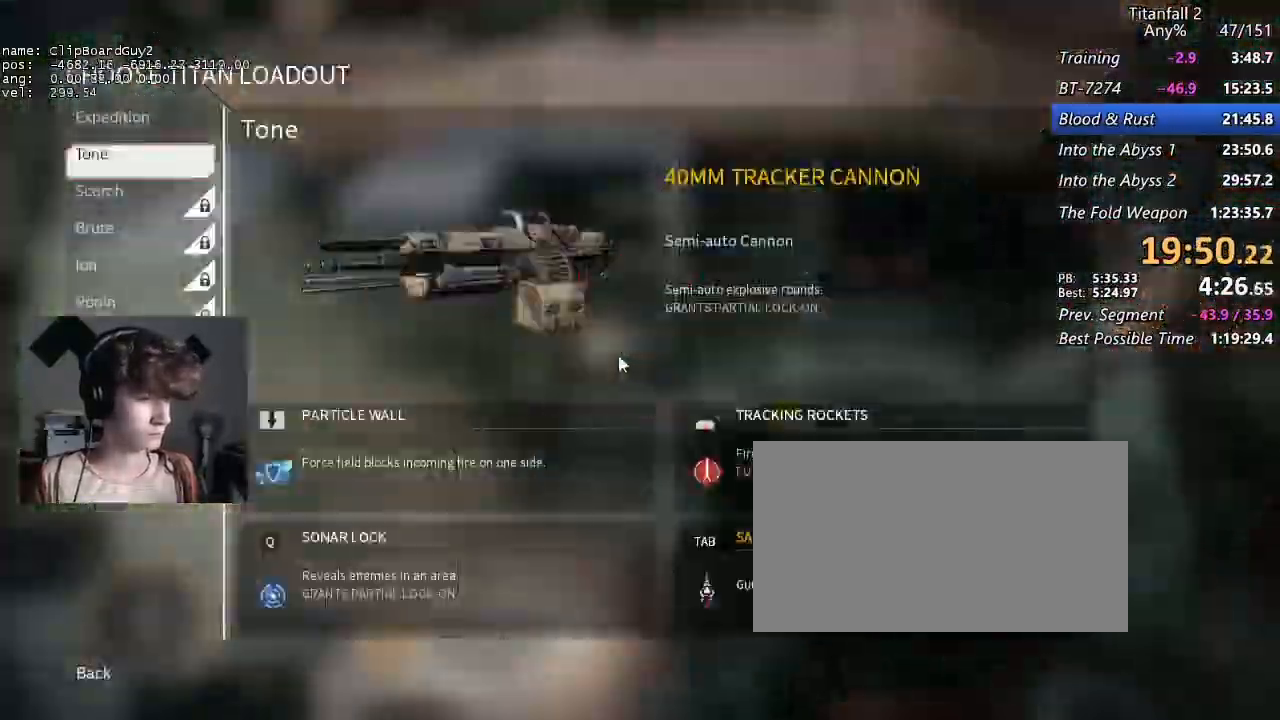
{"keys": ["alt", "shift", "w"], "mouse": [], "events": [[50, "alt", "up"], [50, "mouse_mb5", "down"], [133, "mouse_mb5", "up"], [133, "space", "down"], [200, "space", "up"], [417, "alt", "down"]]}
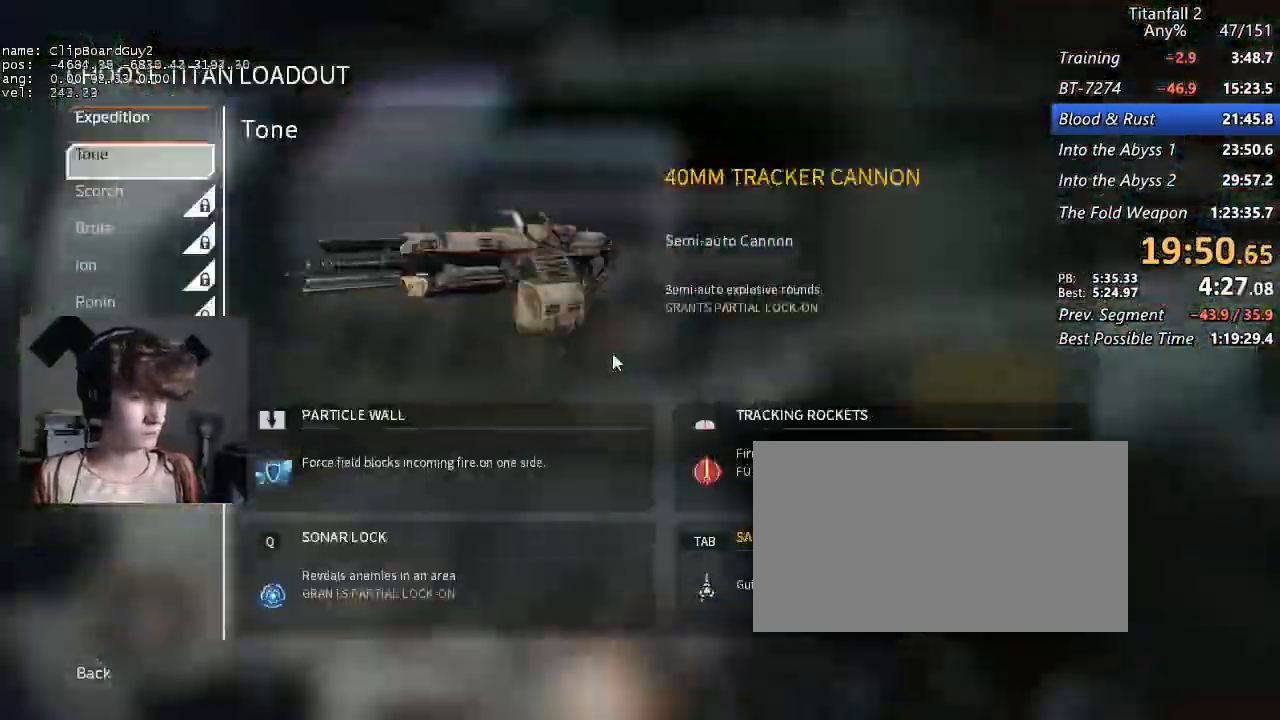
{"keys": ["shift", "w"], "mouse": [], "events": [[17, "alt", "up"], [17, "mouse_mb4", "down"], [67, "space", "down"], [117, "mouse_mb4", "up"], [167, "space", "up"], [400, "tab", "down"], [483, "tab", "up"]]}
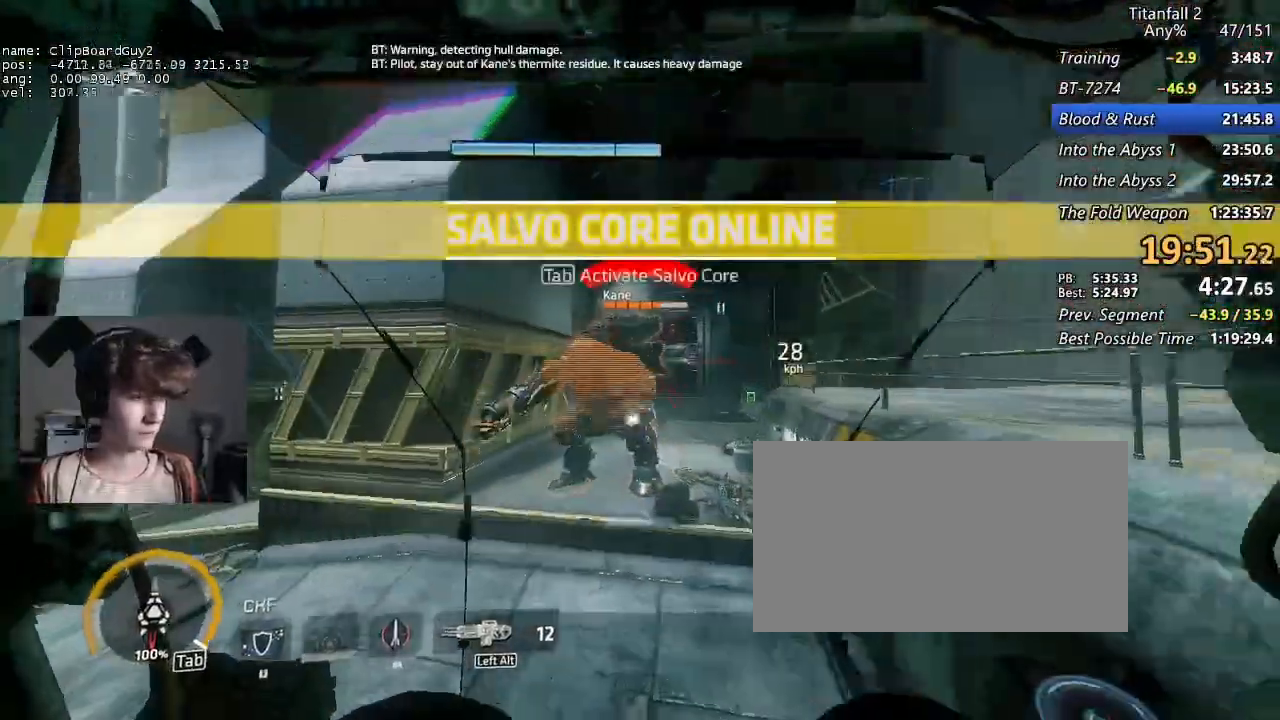
{"keys": ["s"], "mouse": [], "events": [[83, "w", "up"], [167, "a", "down"], [217, "shift", "up"], [367, "s", "down"], [450, "a", "up"]]}
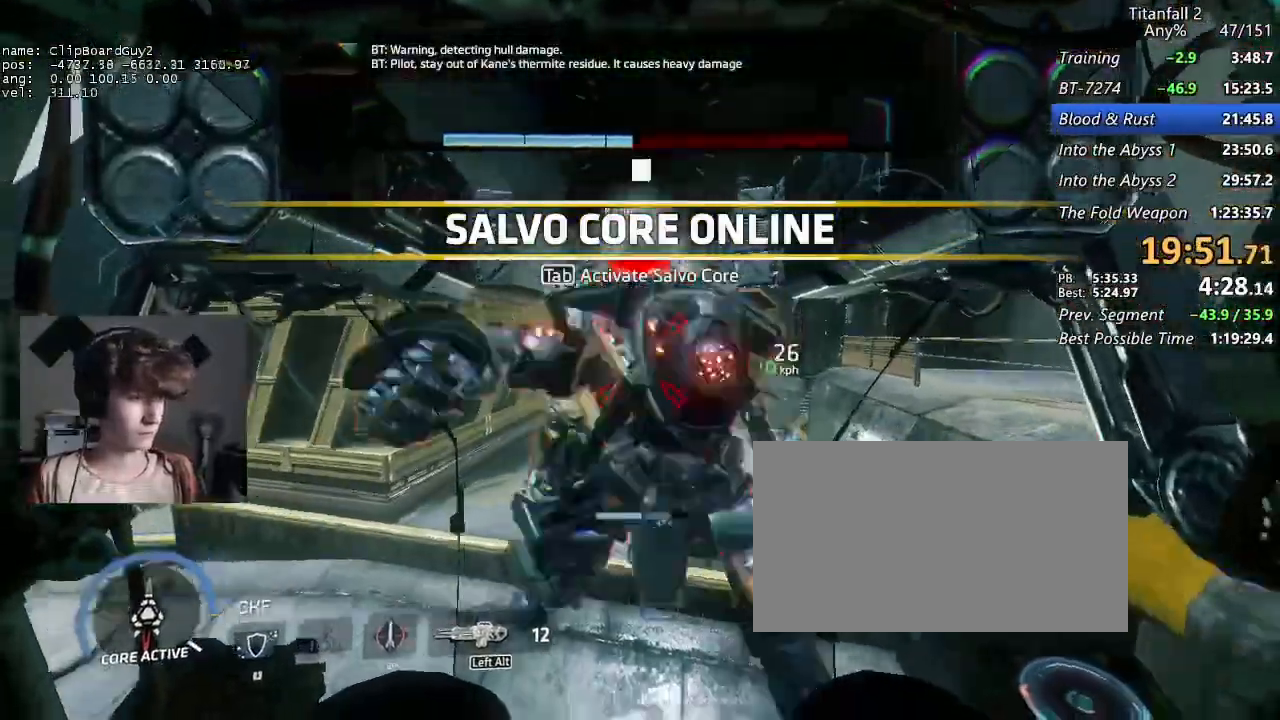
{"keys": ["s"], "mouse": [], "events": []}
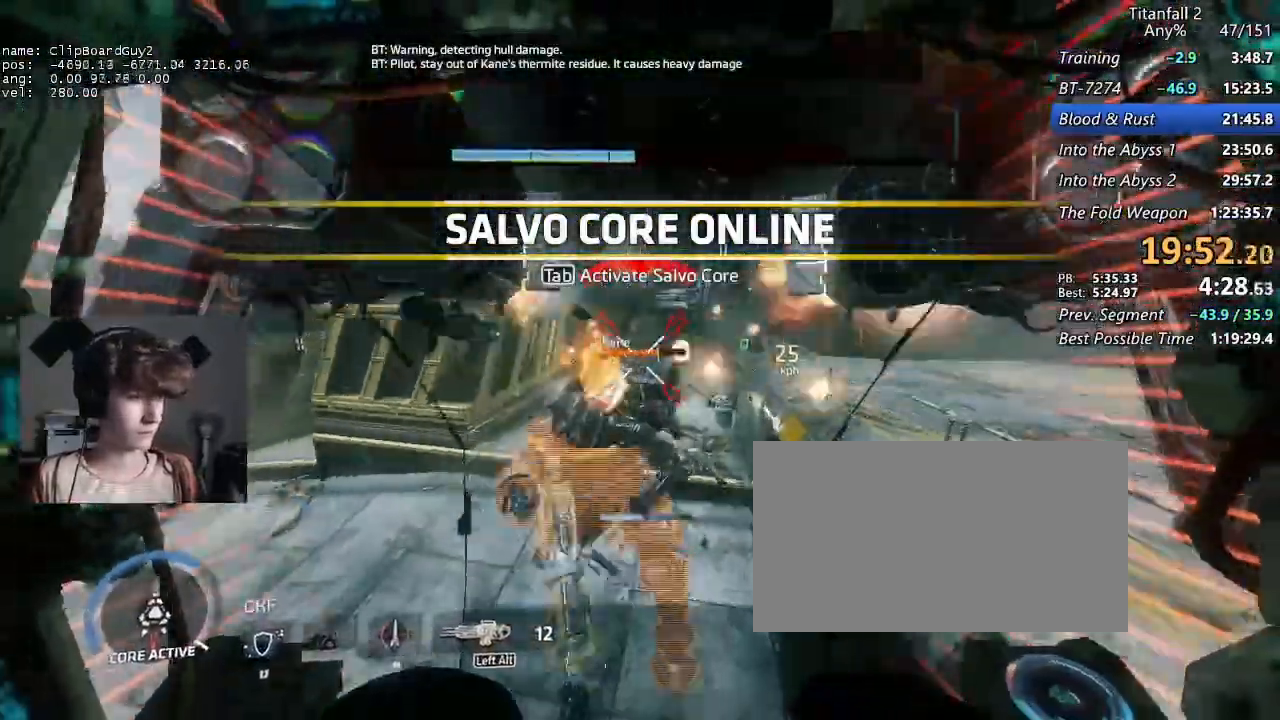
{"keys": ["w"], "mouse": [], "events": [[200, "a", "down"], [250, "s", "up"], [433, "a", "up"], [433, "w", "down"]]}
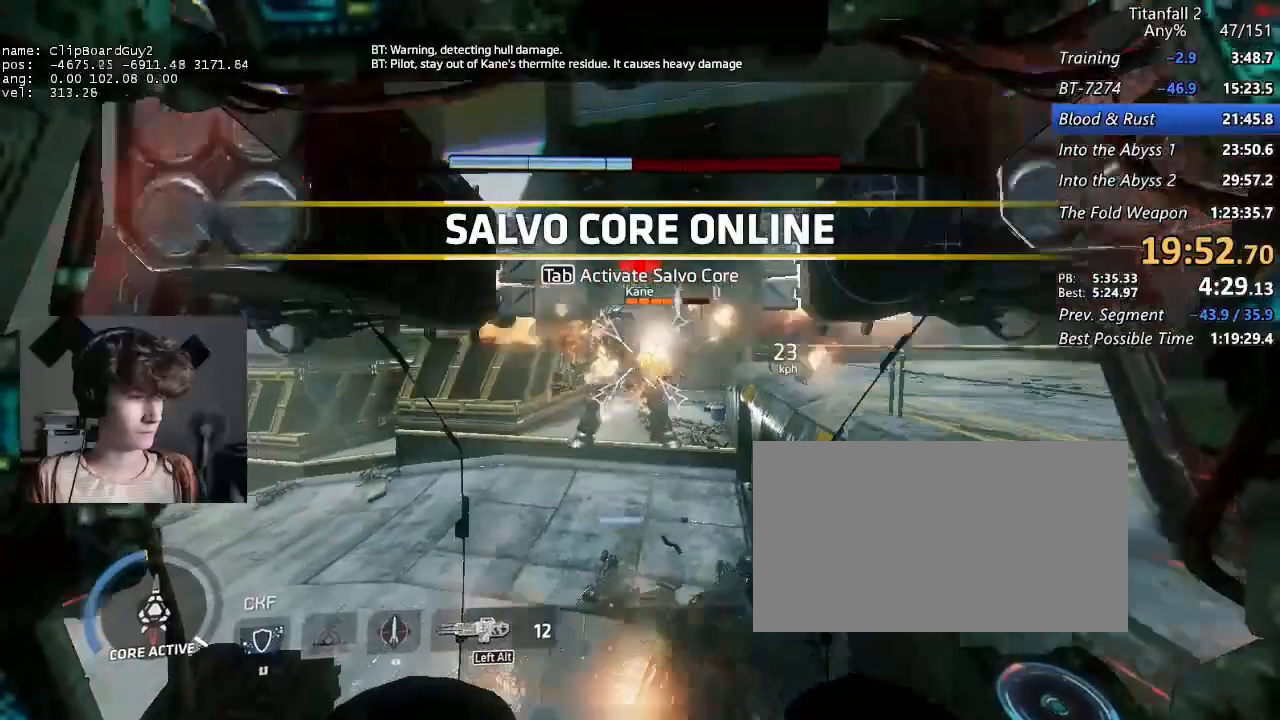
{"keys": ["w"], "mouse": [], "events": []}
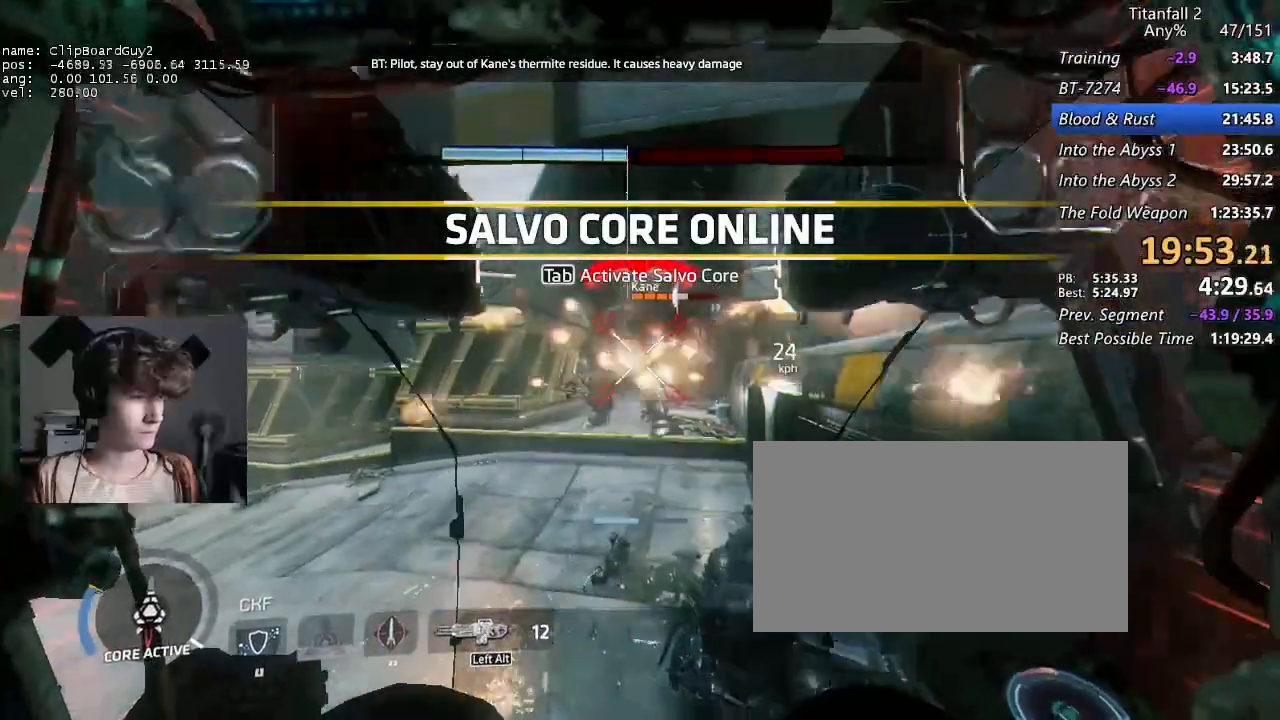
{"keys": ["a", "w"], "mouse": ["right"], "events": [[183, "a", "down"], [283, "mouse_right", "down"]]}
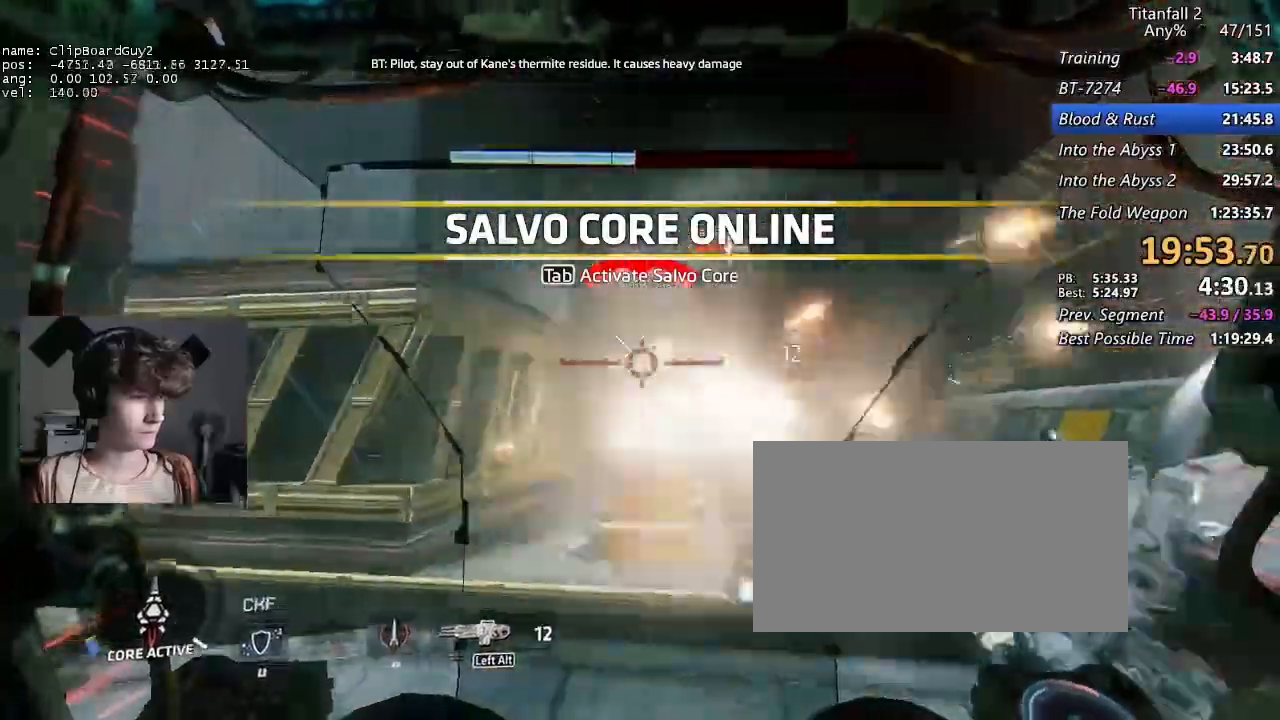
{"keys": ["a"], "mouse": ["left", "right"], "events": [[67, "mouse_left", "down"], [67, "w", "up"], [200, "a", "up"], [200, "mouse_left", "up"], [250, "mouse_left", "down"], [250, "s", "down"], [350, "mouse_left", "up"], [433, "mouse_left", "down"], [433, "s", "up"], [483, "a", "down"]]}
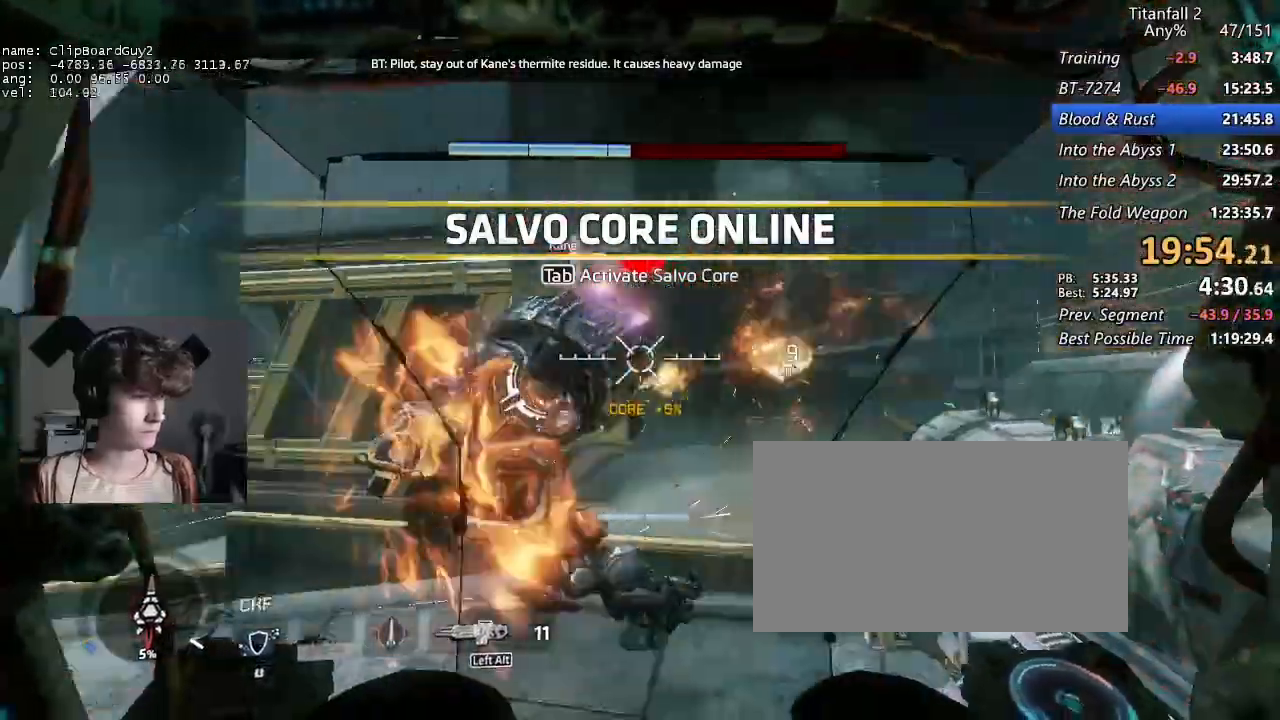
{"keys": ["a"], "mouse": ["right"], "events": [[33, "mouse_left", "up"], [133, "mouse_left", "down"], [217, "mouse_left", "up"], [317, "mouse_left", "down"], [400, "mouse_left", "up"]]}
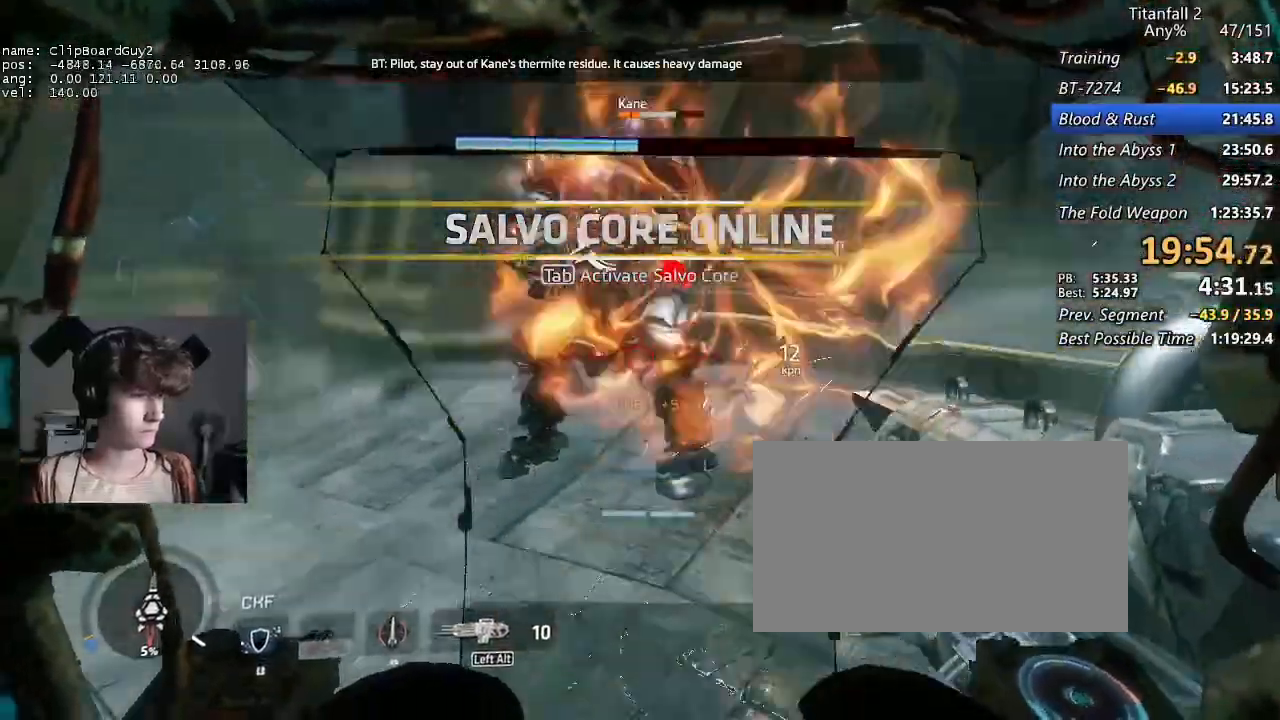
{"keys": ["s"], "mouse": ["left", "right"], "events": [[100, "mouse_left", "down"], [183, "mouse_left", "up"], [233, "mouse_left", "down"], [333, "mouse_left", "up"], [383, "a", "up"], [383, "s", "down"], [417, "mouse_left", "down"]]}
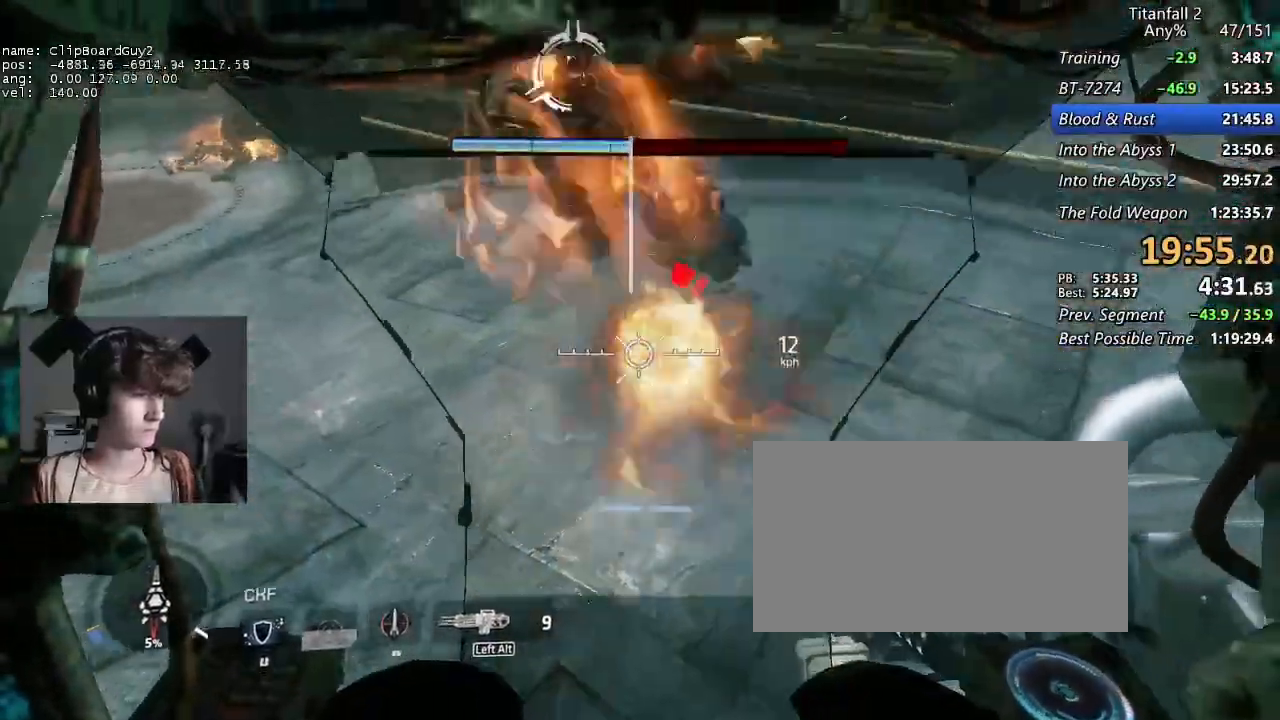
{"keys": ["a", "s"], "mouse": ["left", "right"], "events": [[17, "mouse_left", "up"], [67, "s", "up"], [117, "d", "down"], [250, "d", "up"], [300, "a", "down"], [350, "mouse_left", "down"], [433, "mouse_left", "up"], [433, "s", "down"], [483, "mouse_left", "down"]]}
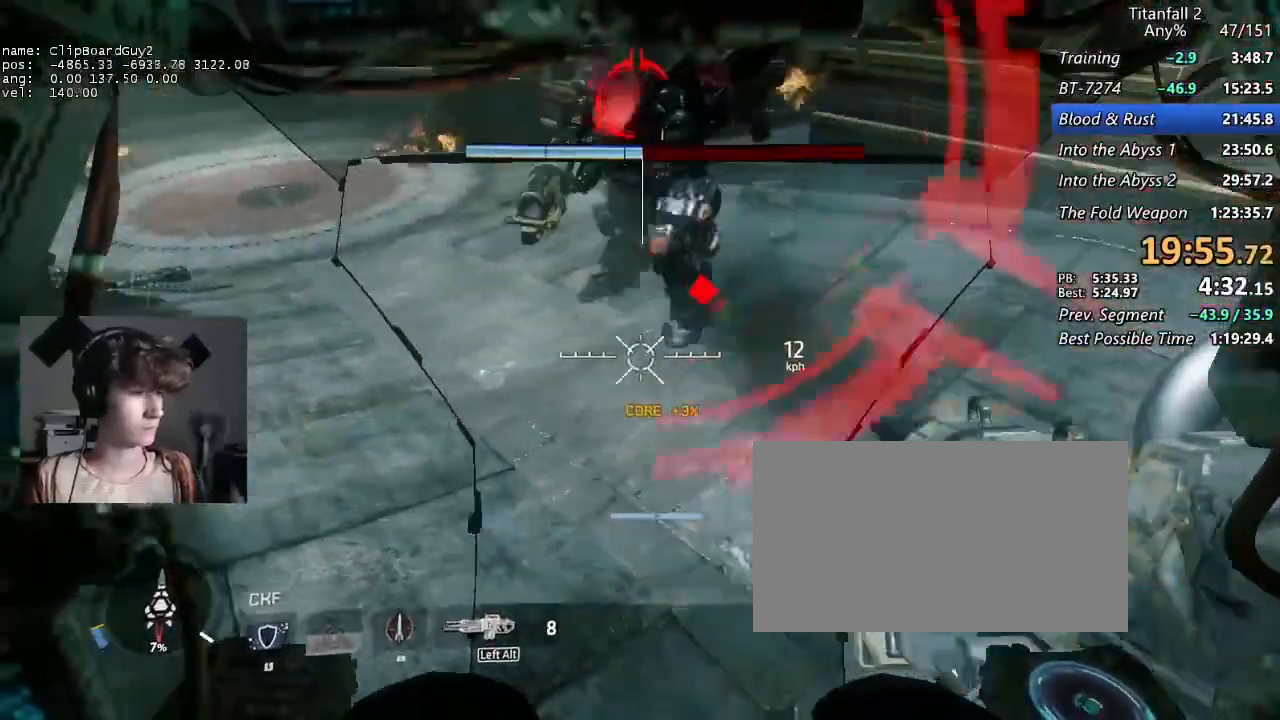
{"keys": ["d"], "mouse": [], "events": [[83, "mouse_left", "up"], [83, "mouse_right", "up"], [83, "s", "up"], [167, "a", "up"], [217, "mouse_middle", "down"], [267, "d", "down"], [367, "mouse_middle", "up"]]}
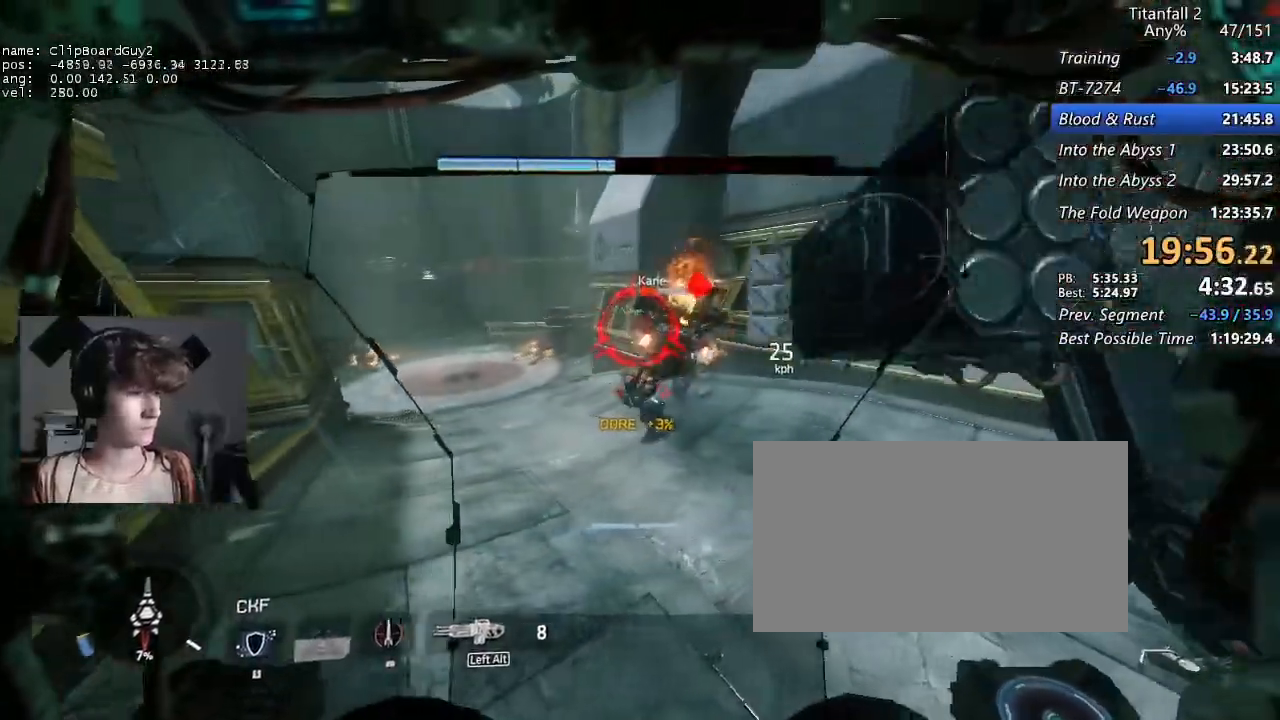
{"keys": ["a", "w"], "mouse": [], "events": [[183, "w", "down"], [283, "d", "up"], [467, "a", "down"]]}
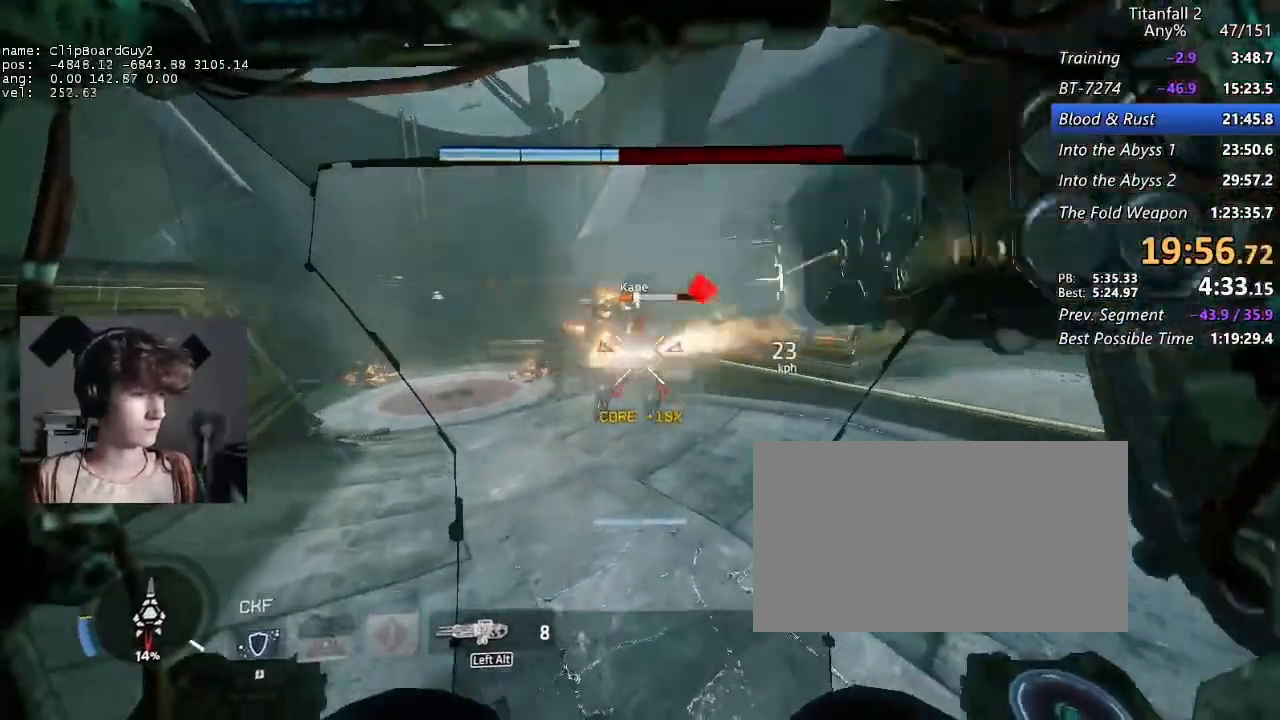
{"keys": ["a"], "mouse": ["right"], "events": [[250, "space", "down"], [383, "space", "up"], [383, "w", "up"], [433, "mouse_right", "down"]]}
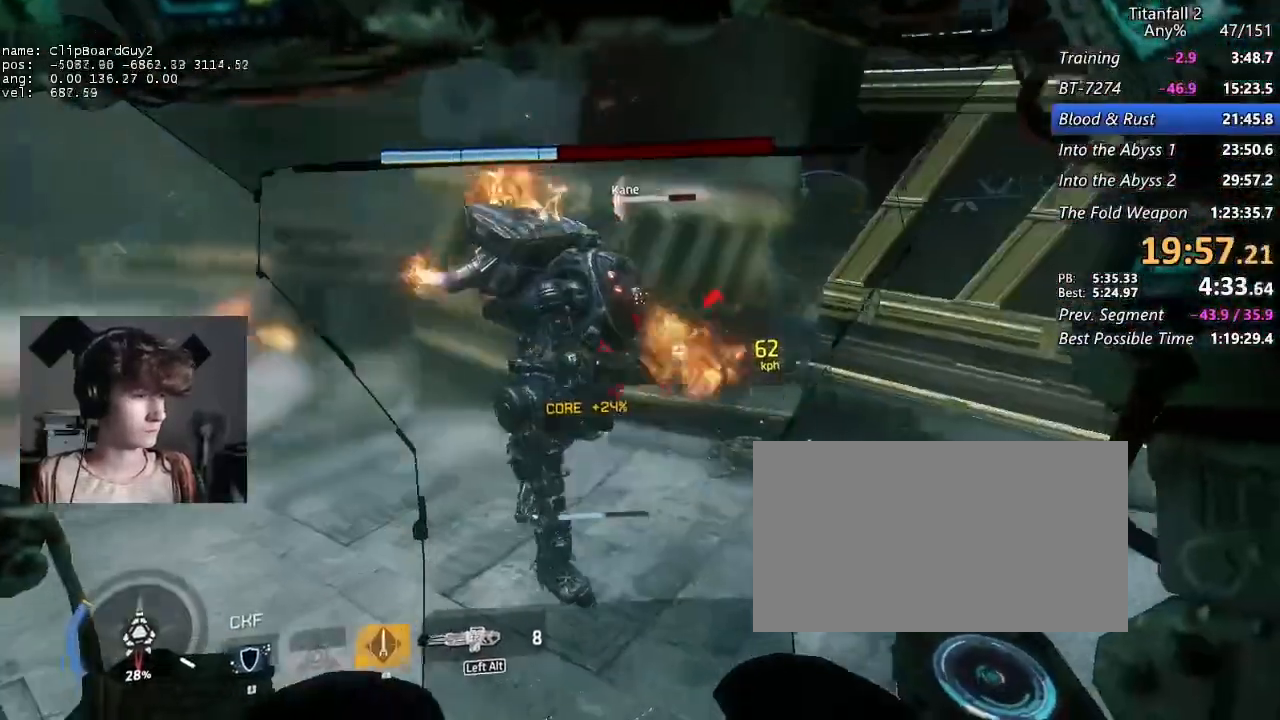
{"keys": ["a", "s"], "mouse": ["left", "right"], "events": [[83, "a", "up"], [83, "mouse_left", "down"], [133, "d", "down"], [167, "mouse_left", "up"], [267, "mouse_left", "down"], [367, "d", "up"], [367, "mouse_left", "up"], [450, "mouse_left", "down"], [450, "s", "down"], [500, "a", "down"]]}
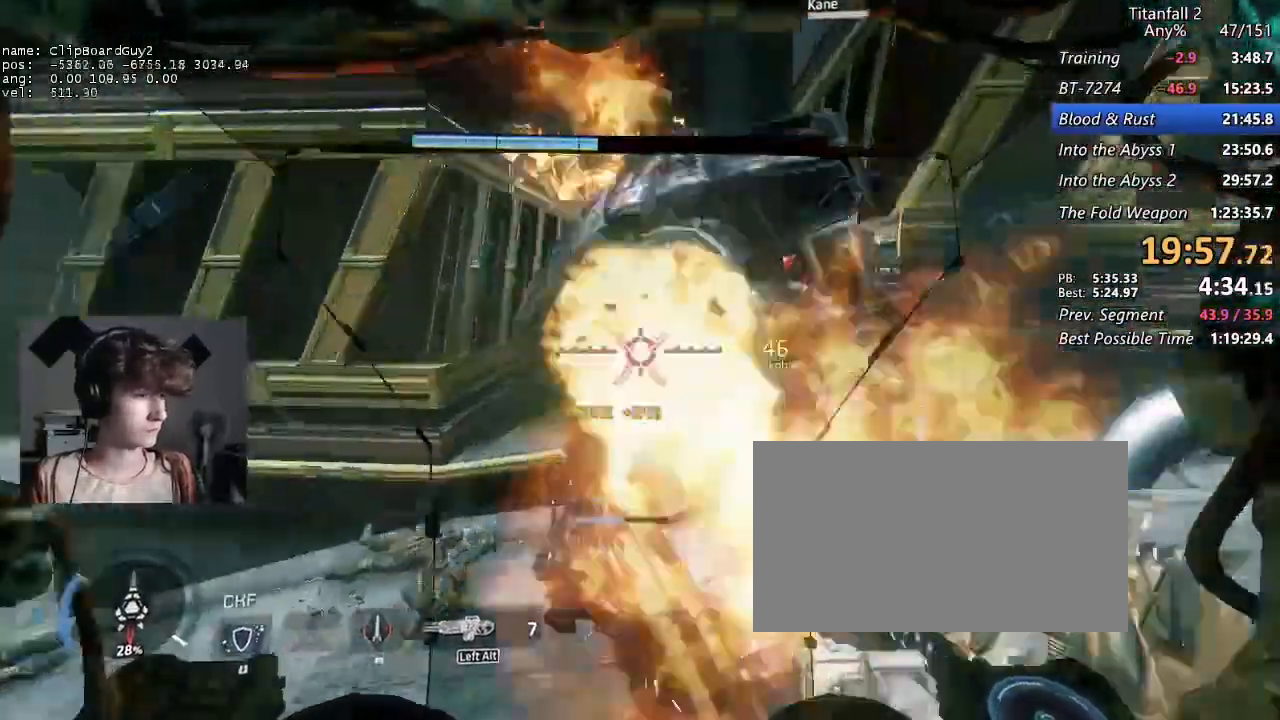
{"keys": ["a", "s", "space"], "mouse": [], "events": [[50, "mouse_left", "up"], [100, "mouse_left", "down"], [183, "mouse_left", "up"], [183, "mouse_right", "up"], [417, "space", "down"]]}
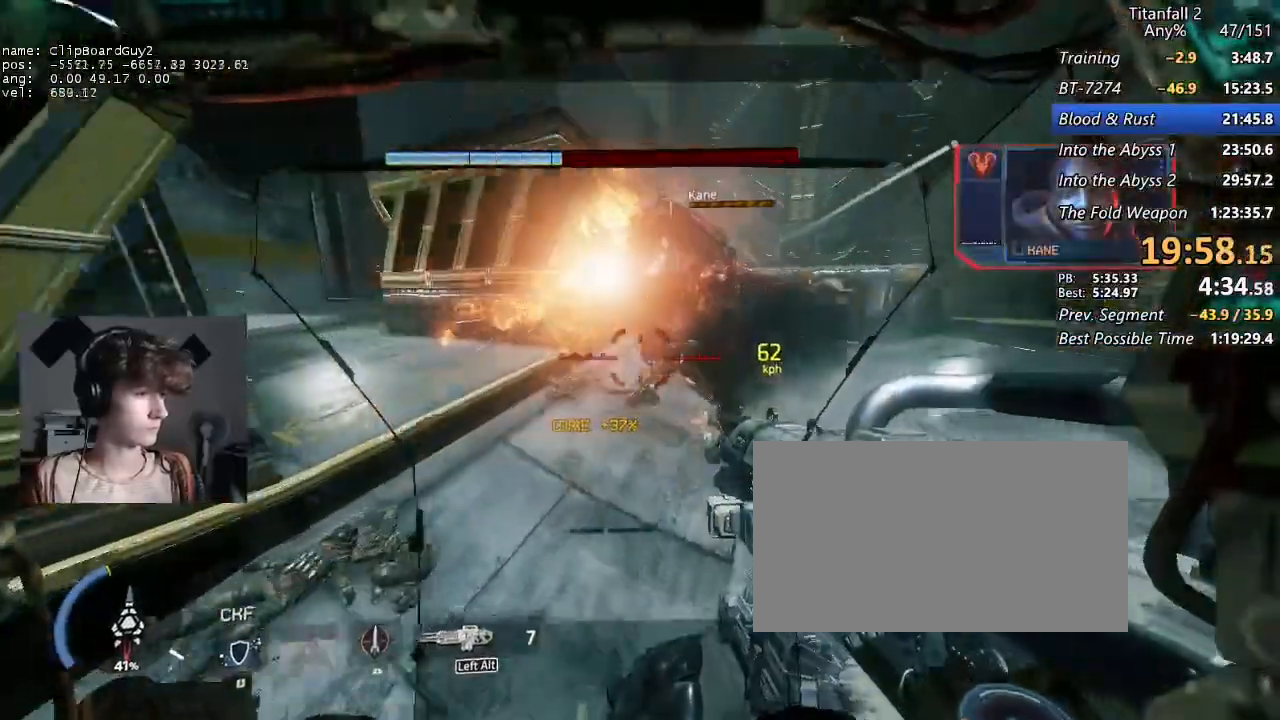
{"keys": ["f", "shift", "w"], "mouse": [], "events": [[17, "space", "up"], [117, "a", "up"], [200, "s", "up"], [300, "f", "down"], [350, "shift", "down"], [433, "w", "down"]]}
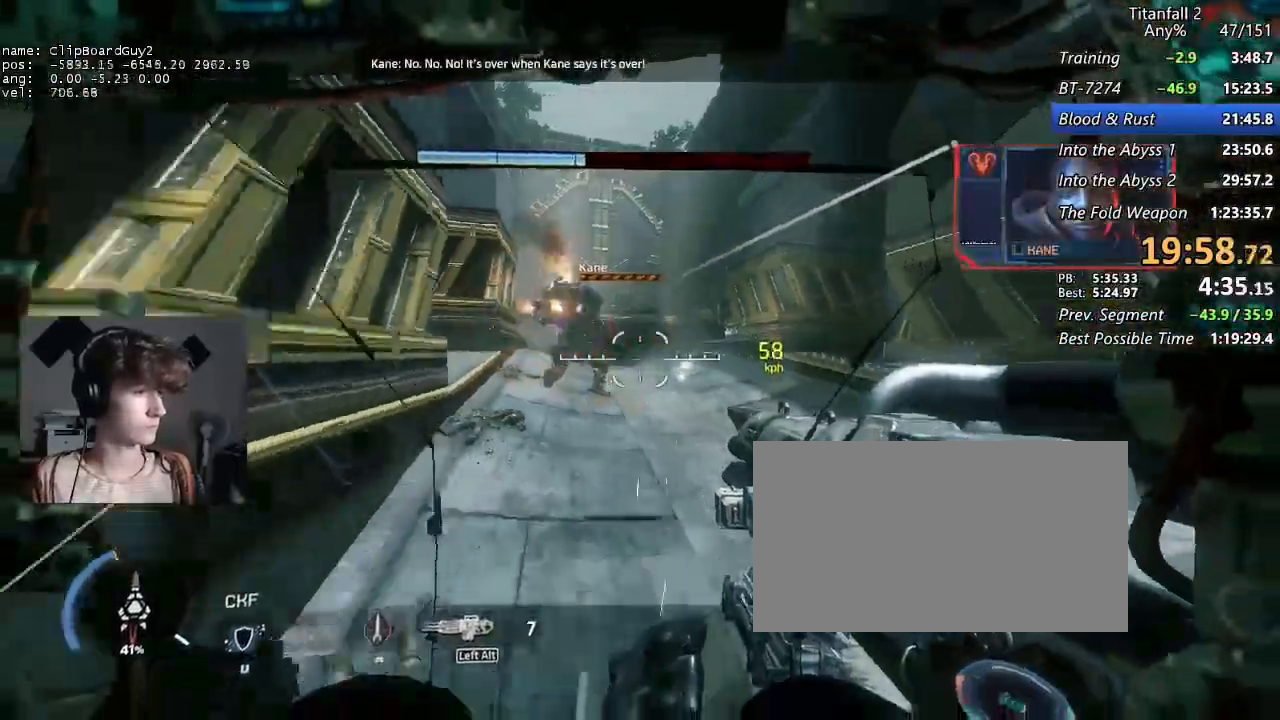
{"keys": ["shift", "w"], "mouse": ["mb5"], "events": [[167, "f", "up"], [217, "mouse_mb5", "down"]]}
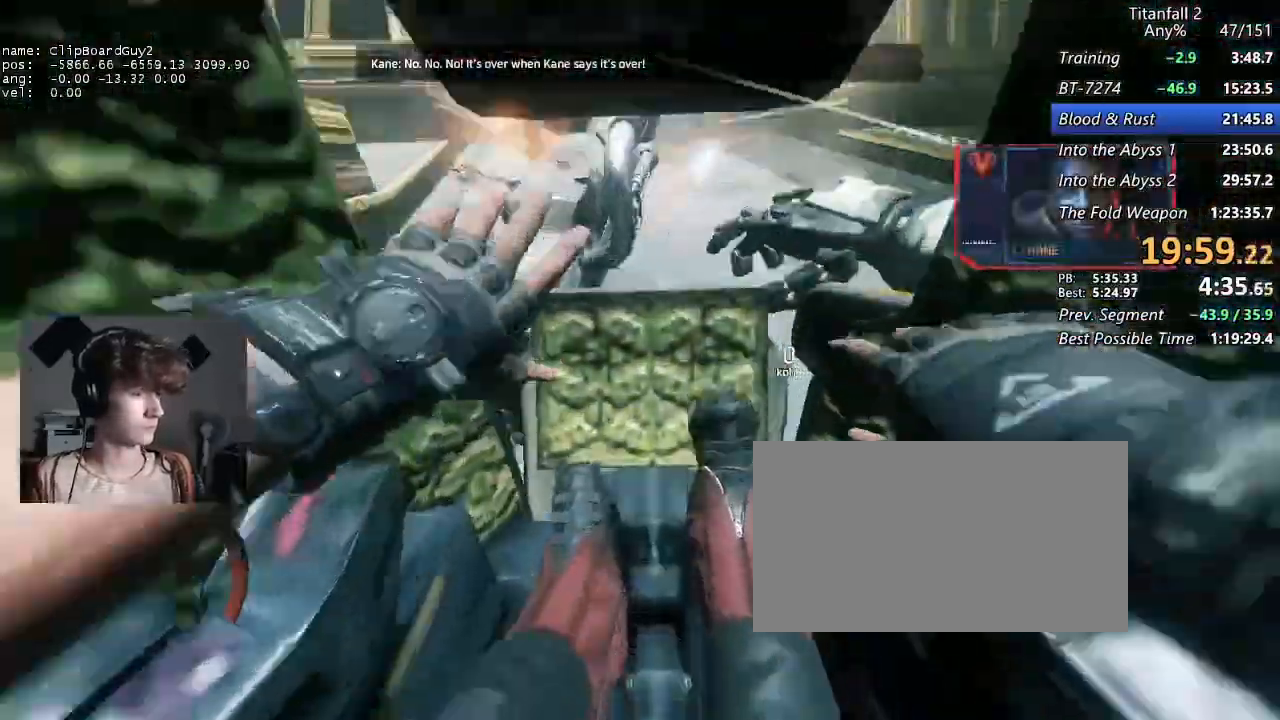
{"keys": ["shift", "w"], "mouse": ["mb5"], "events": []}
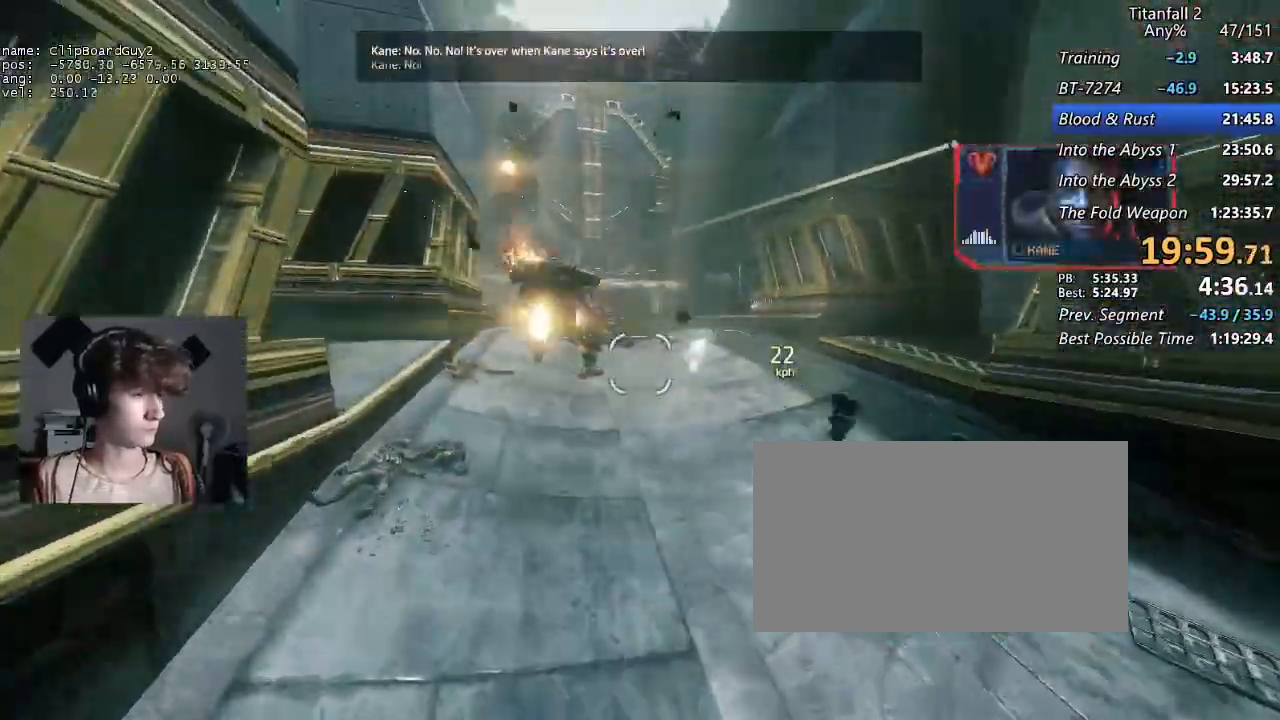
{"keys": ["a", "d", "shift", "space", "w"], "mouse": [], "events": [[200, "mouse_mb5", "up"], [433, "a", "down"], [433, "d", "down"], [483, "space", "down"]]}
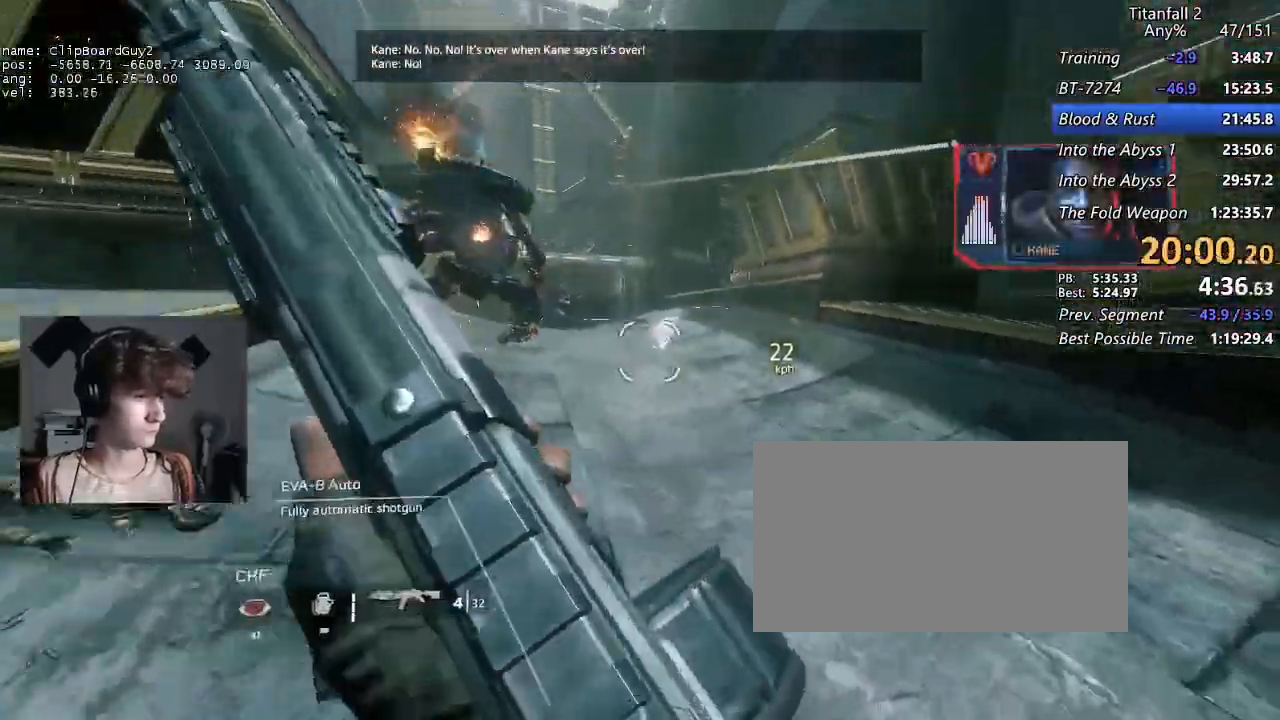
{"keys": ["a", "shift"], "mouse": [], "events": [[83, "d", "up"], [83, "w", "up"], [133, "space", "up"]]}
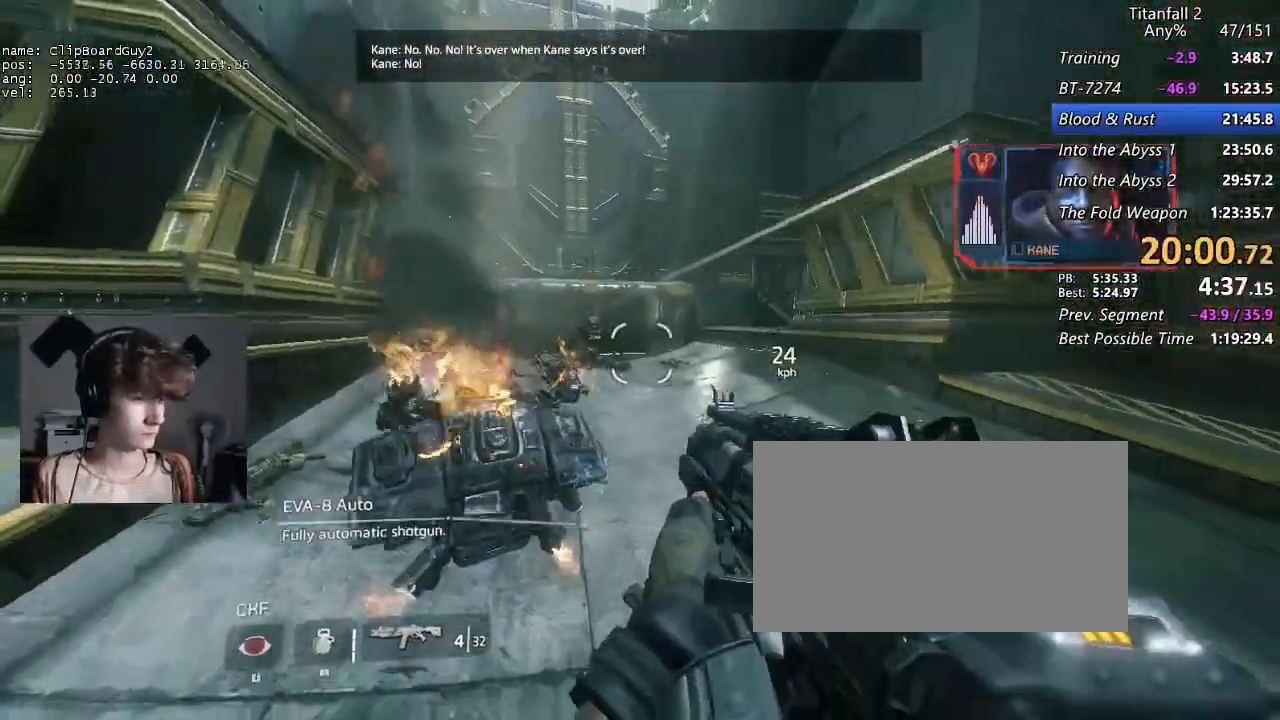
{"keys": ["f", "w"], "mouse": [], "events": [[100, "a", "up"], [100, "w", "down"], [283, "f", "down"], [467, "shift", "up"]]}
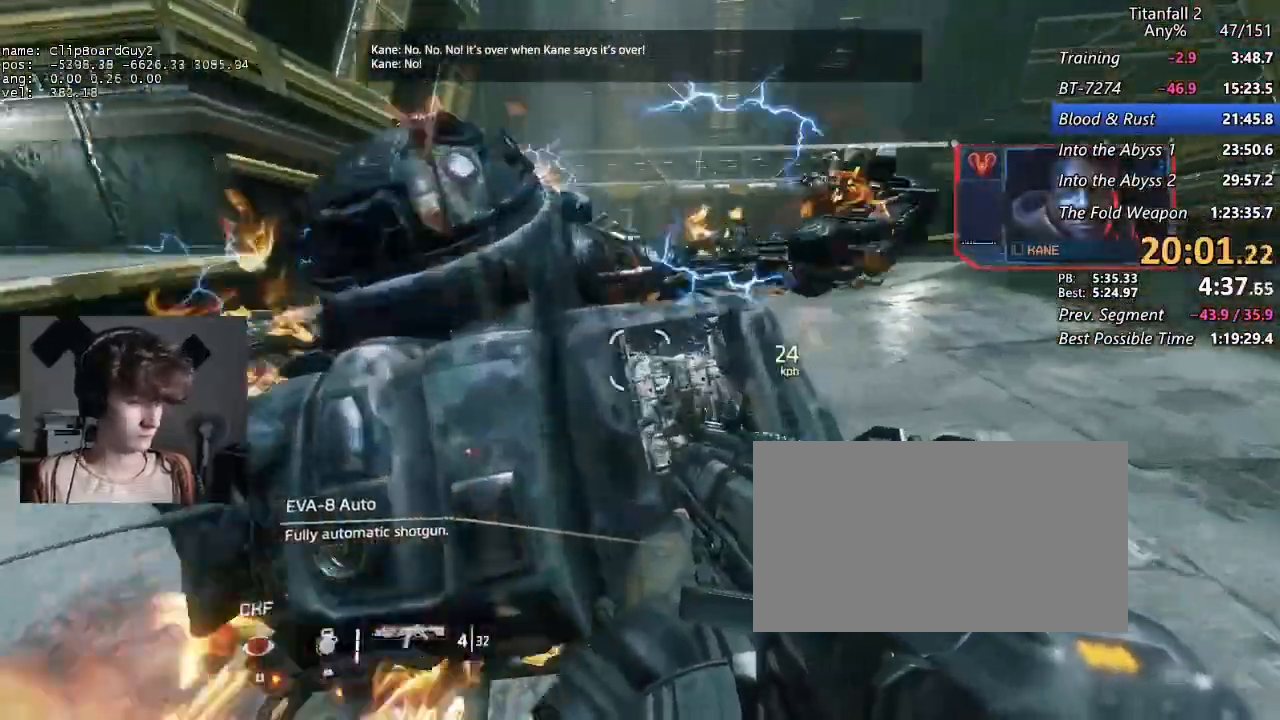
{"keys": ["f"], "mouse": [], "events": [[17, "w", "up"], [200, "d", "down"], [433, "d", "up"]]}
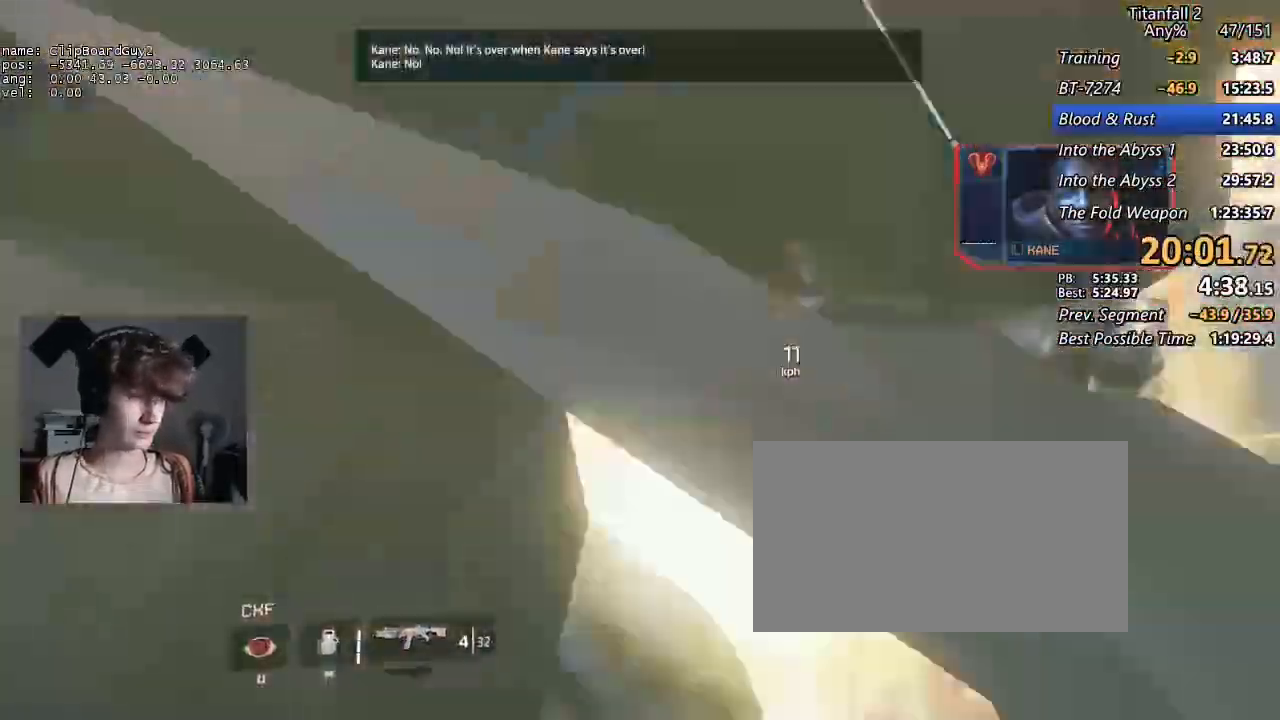
{"keys": [], "mouse": [], "events": [[450, "f", "up"]]}